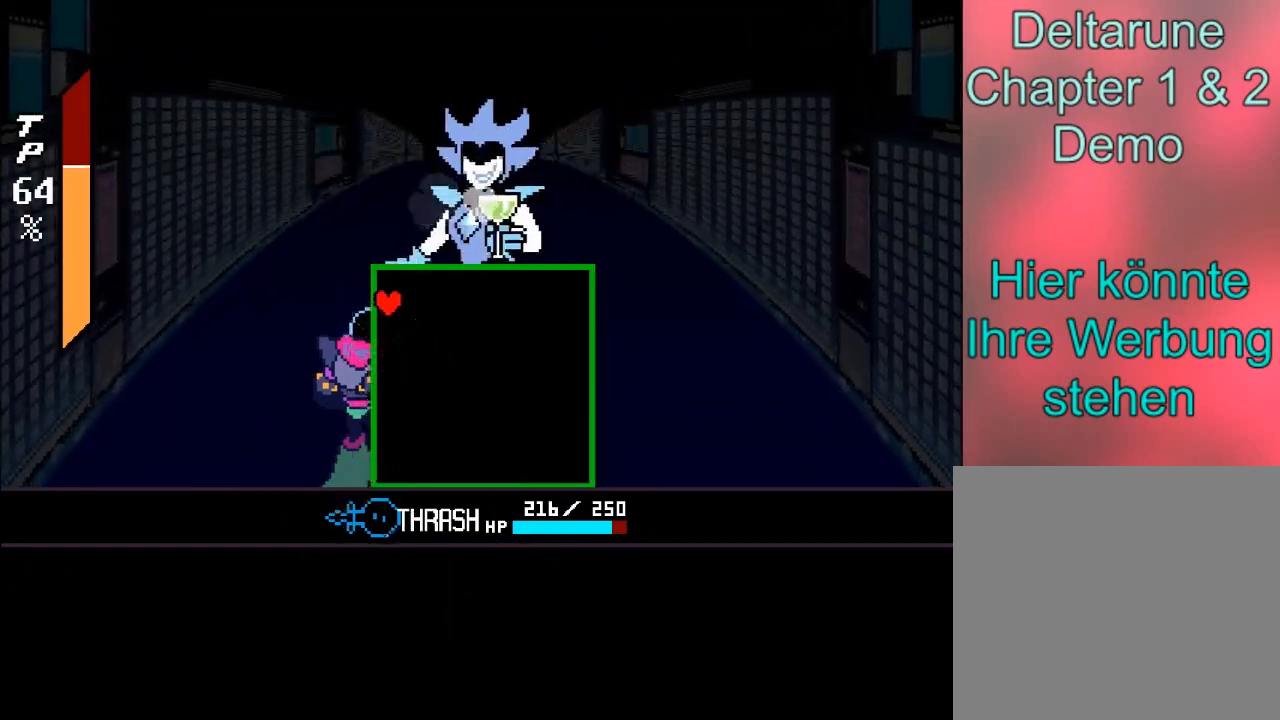
Gameplay with a controller (Xbox layout); each line is a JSON object with the inputs held at the frame after it. "events" lists button and stick changes between this image and that frame as [ms after this image, input, new state], when the widget could be followed in between. Not read: L3 R3.
{"buttons": [], "left_stick": "down-right", "right_stick": "center", "events": [[300, "left_stick", "down-right"]]}
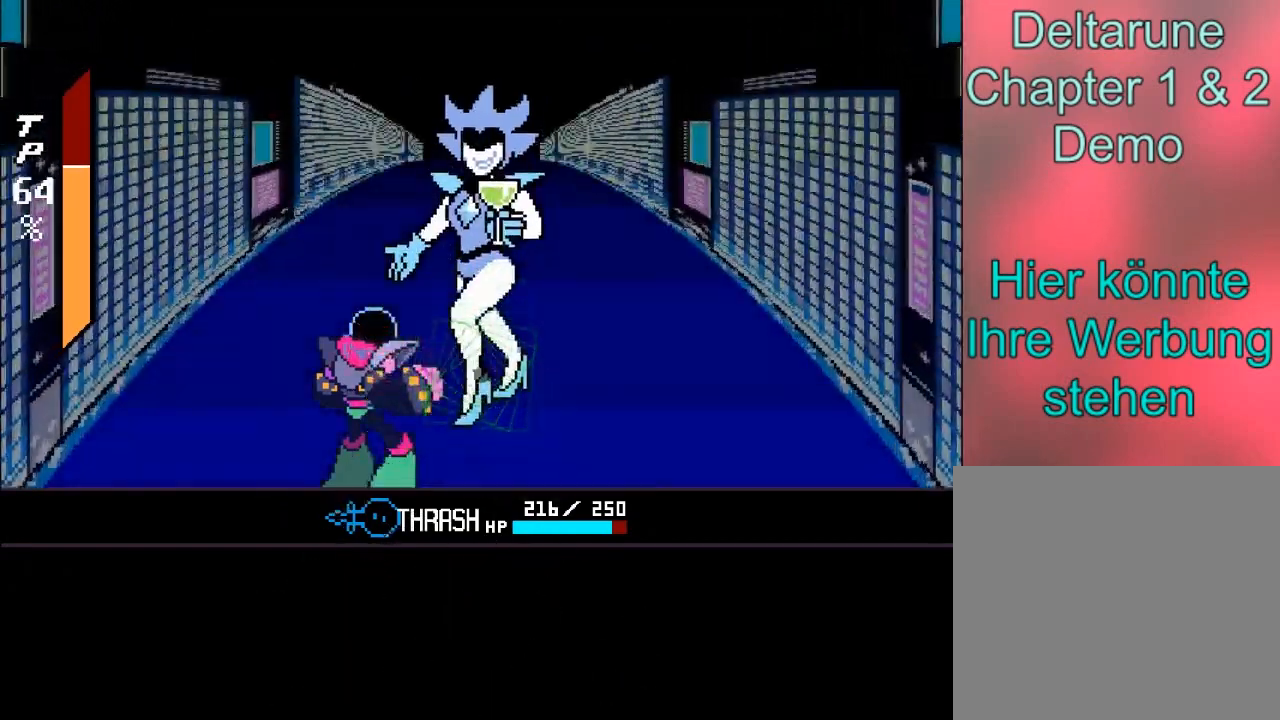
{"buttons": [], "left_stick": "center", "right_stick": "center", "events": [[34, "left_stick", "center"]]}
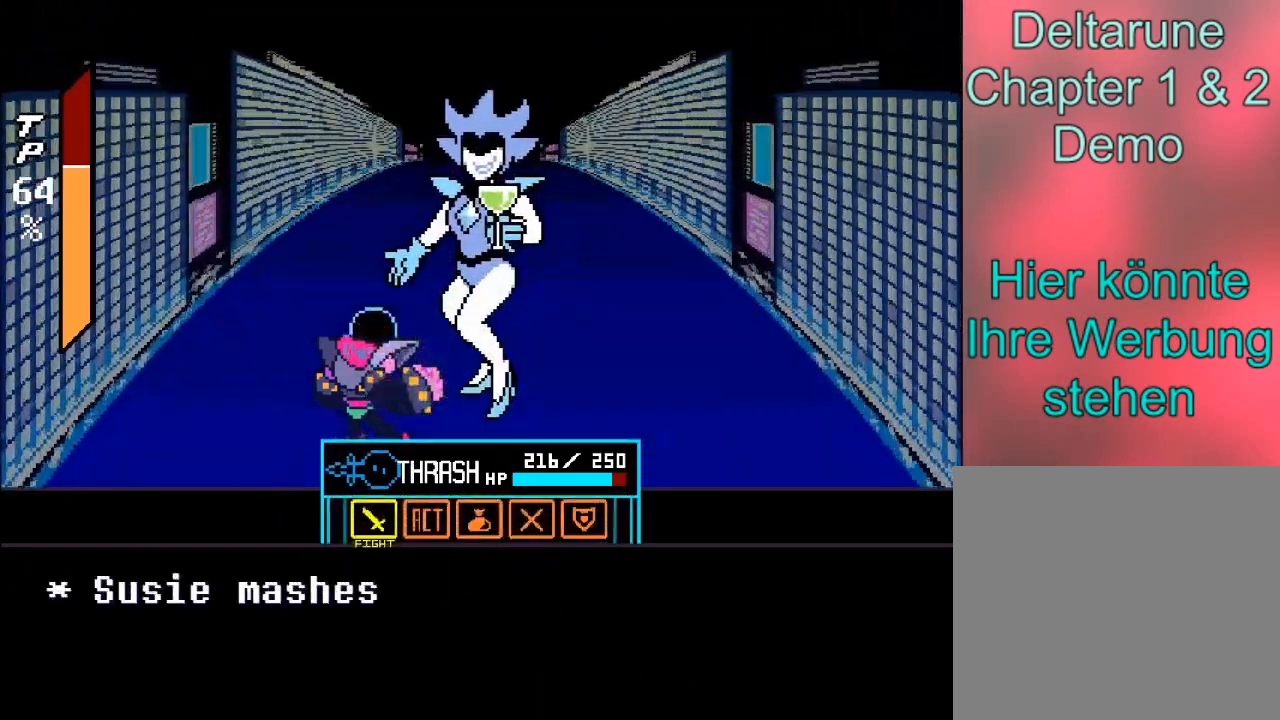
{"buttons": [], "left_stick": "center", "right_stick": "center", "events": []}
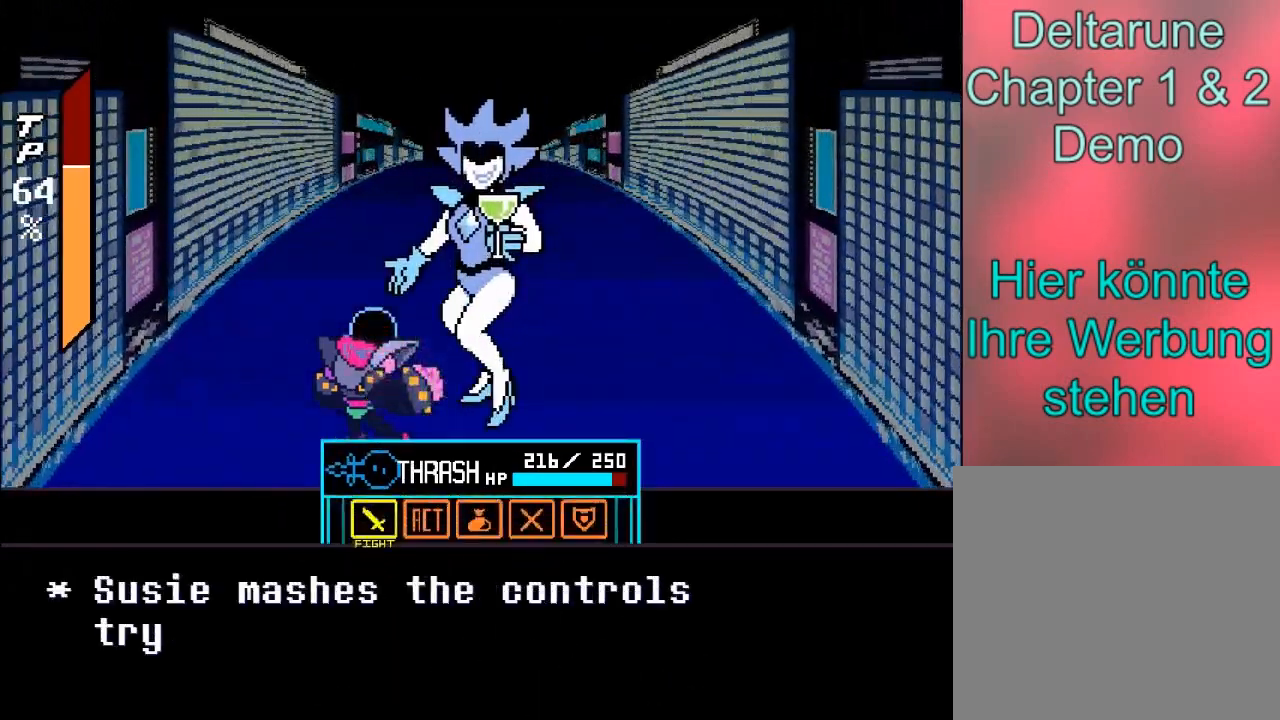
{"buttons": [], "left_stick": "center", "right_stick": "center", "events": []}
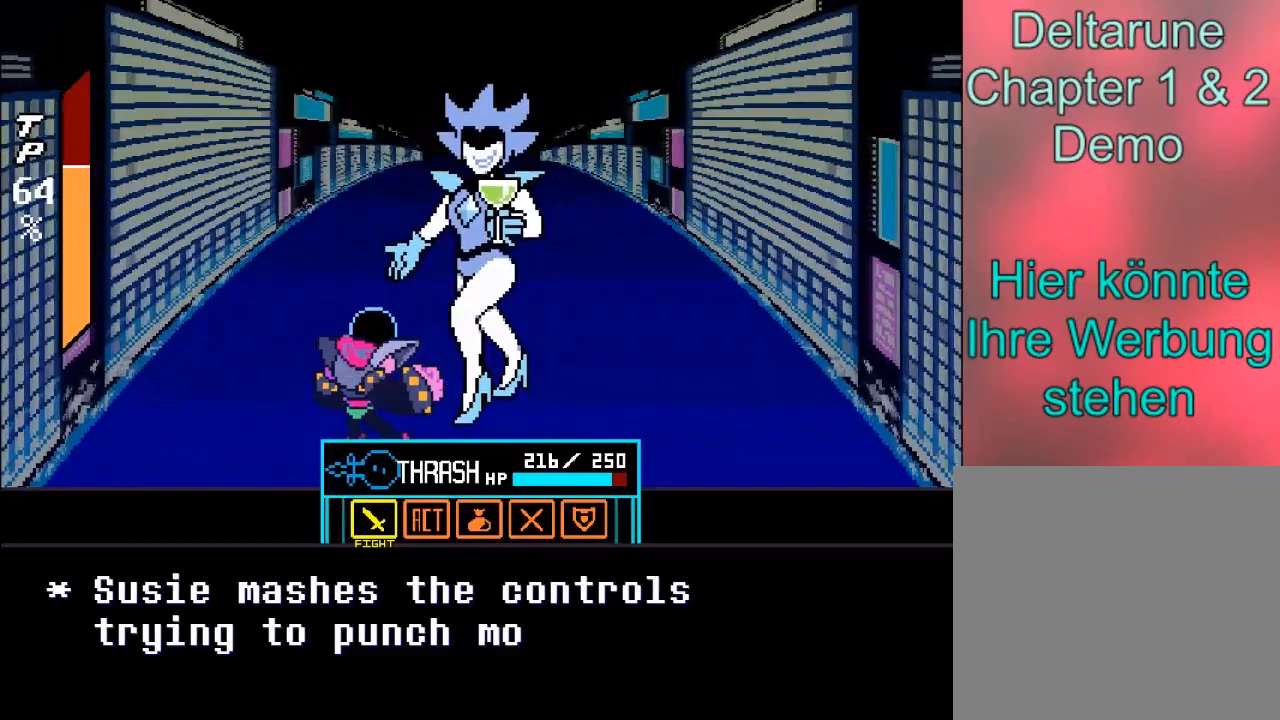
{"buttons": [], "left_stick": "center", "right_stick": "center", "events": [[300, "A", "down"], [500, "A", "up"]]}
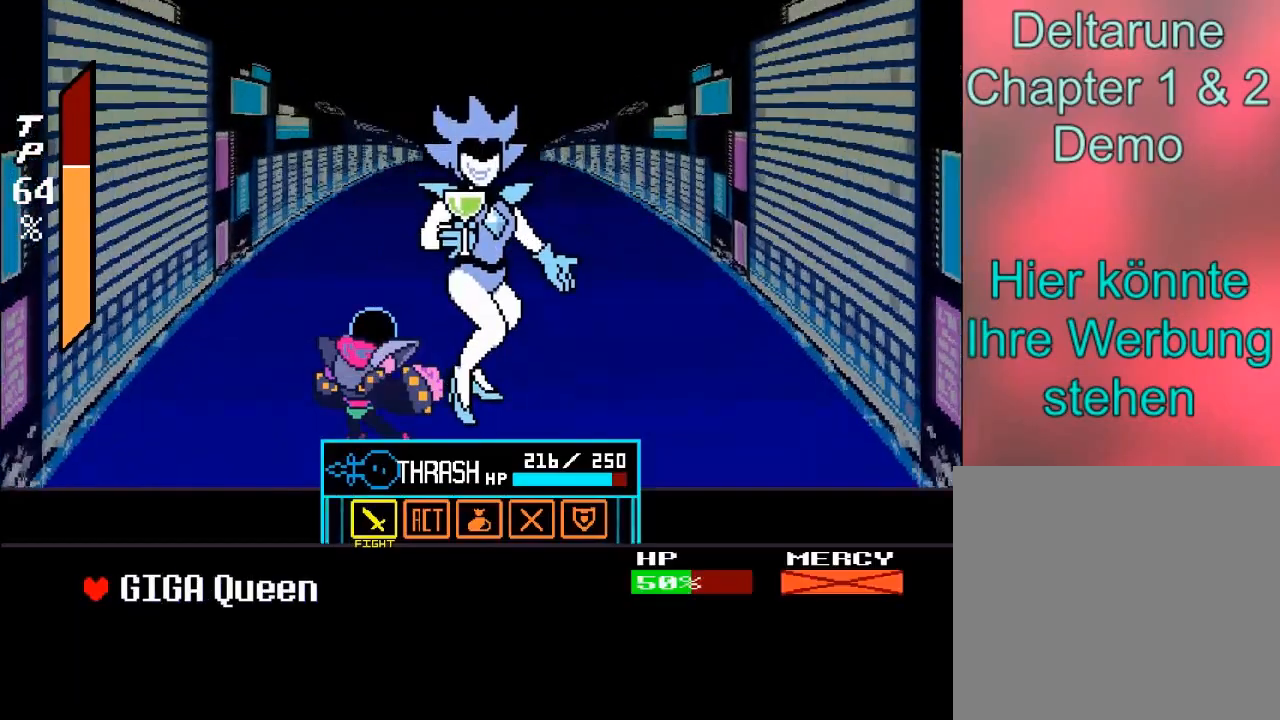
{"buttons": [], "left_stick": "center", "right_stick": "center", "events": []}
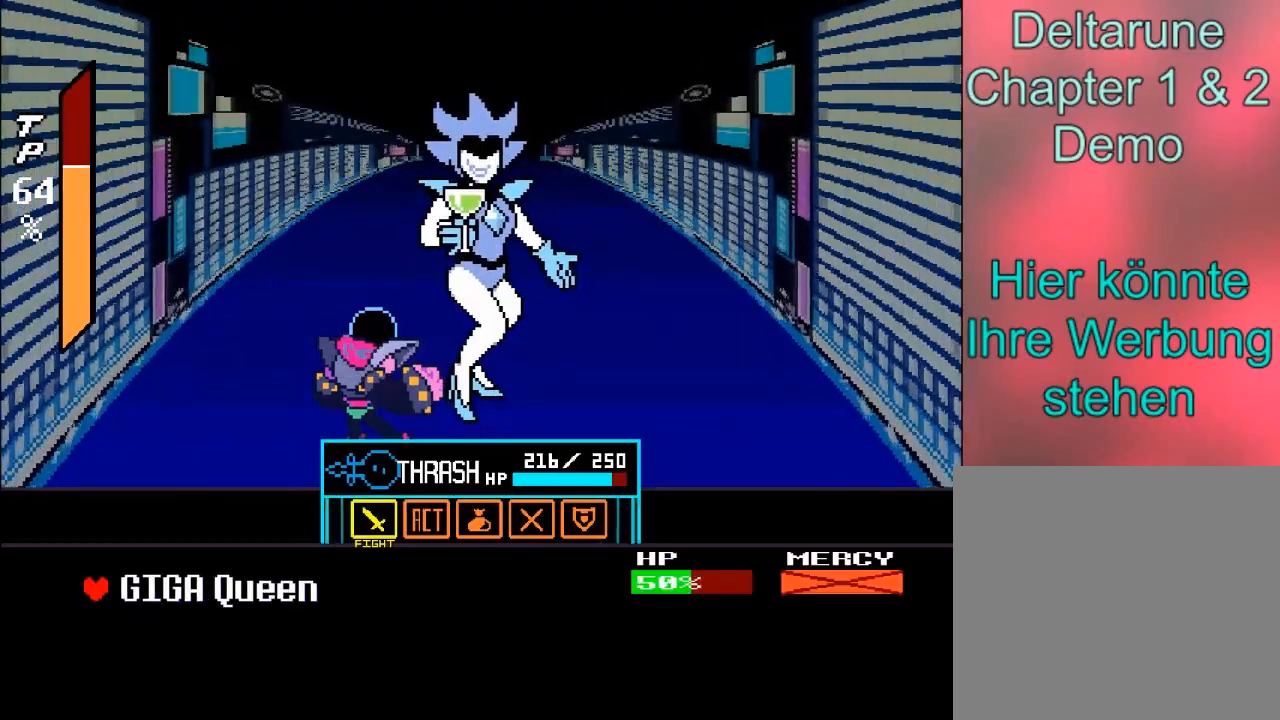
{"buttons": [], "left_stick": "center", "right_stick": "center", "events": [[133, "A", "down"], [300, "A", "up"]]}
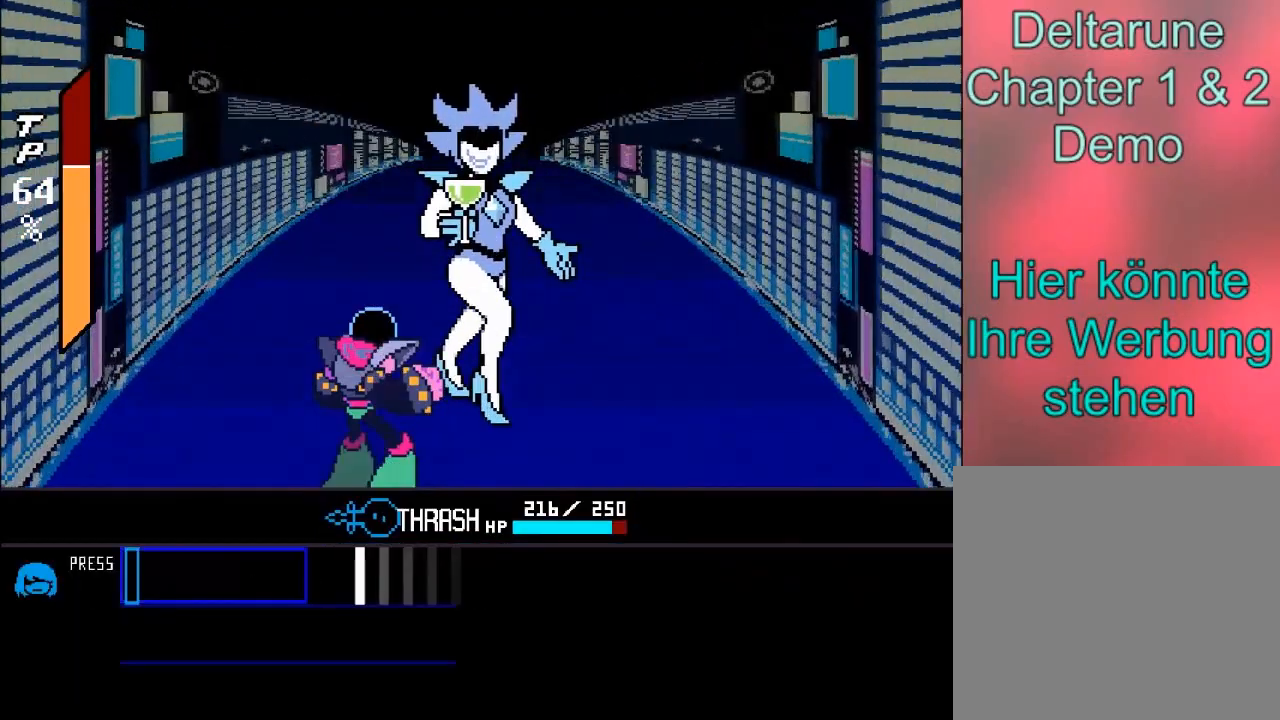
{"buttons": [], "left_stick": "center", "right_stick": "center", "events": []}
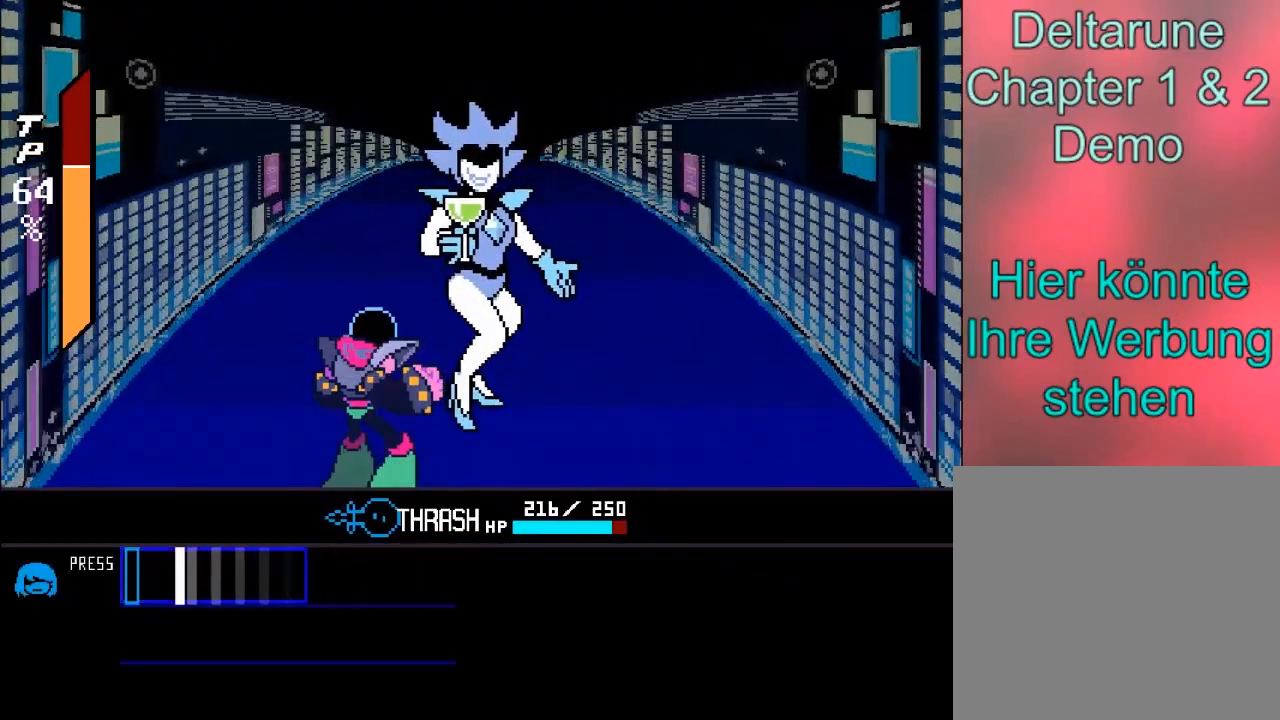
{"buttons": [], "left_stick": "center", "right_stick": "center", "events": [[100, "A", "down"], [200, "A", "up"]]}
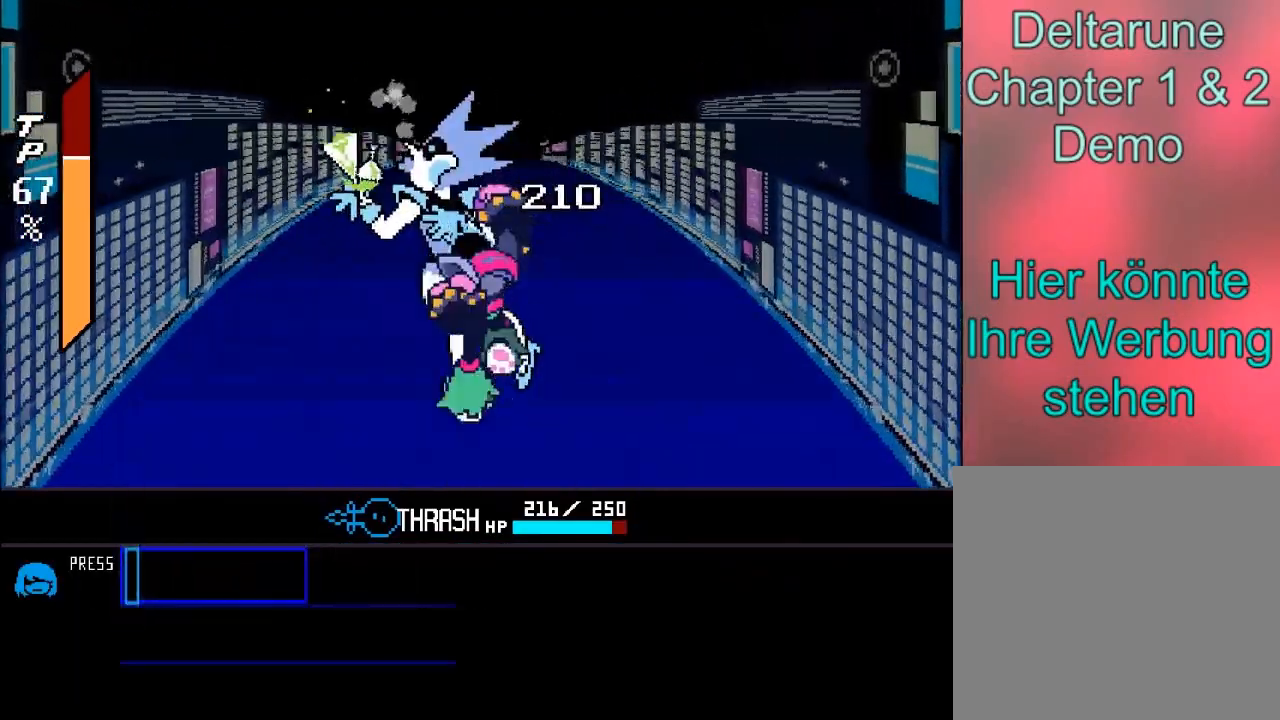
{"buttons": [], "left_stick": "center", "right_stick": "center", "events": []}
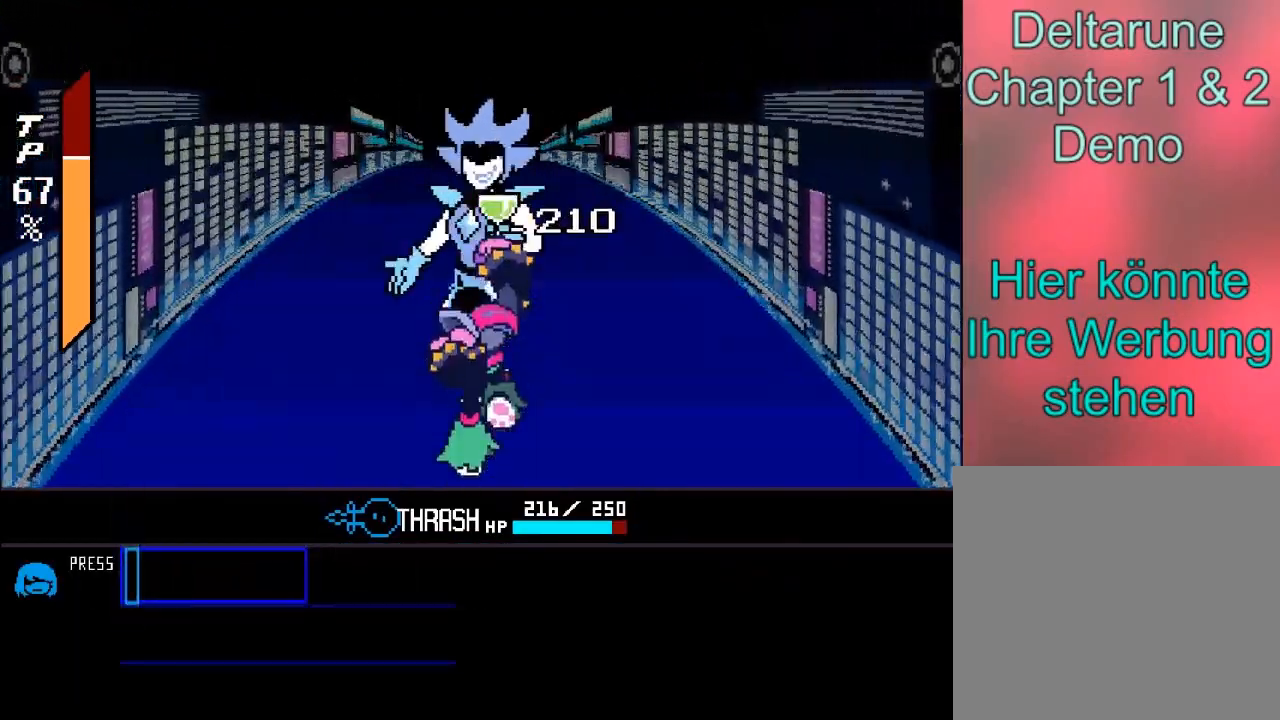
{"buttons": [], "left_stick": "center", "right_stick": "center", "events": []}
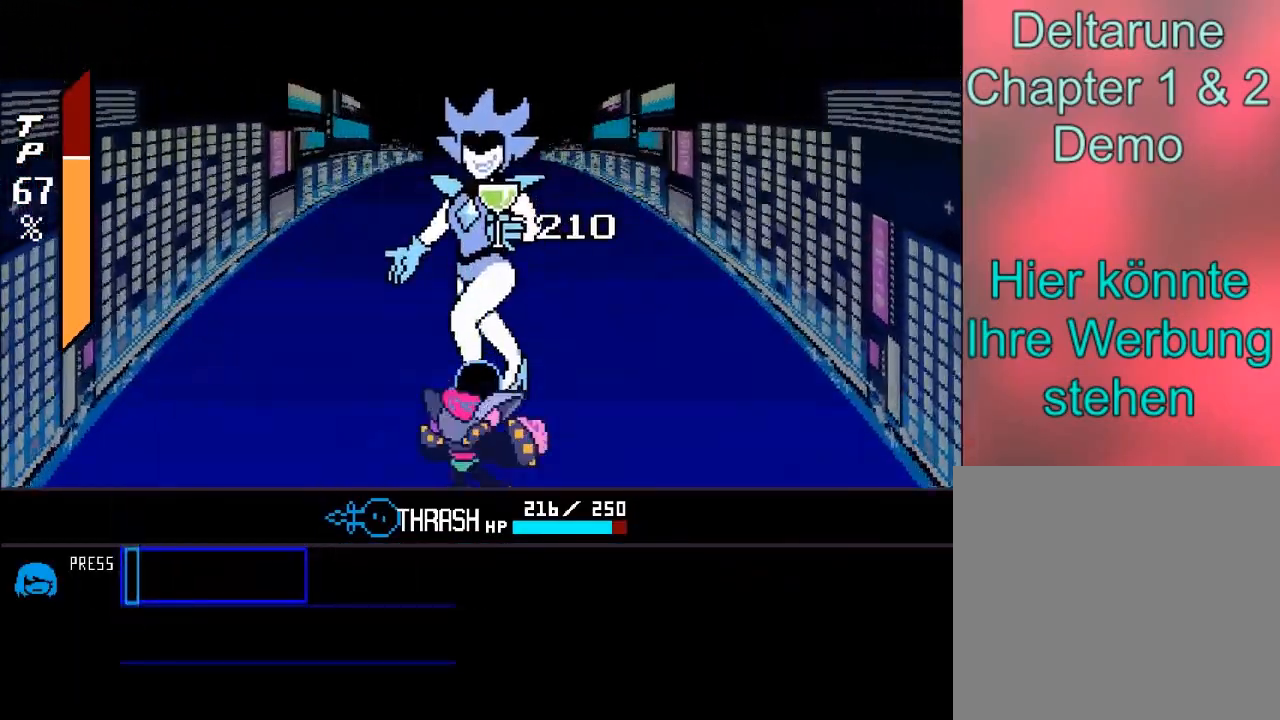
{"buttons": [], "left_stick": "center", "right_stick": "center", "events": []}
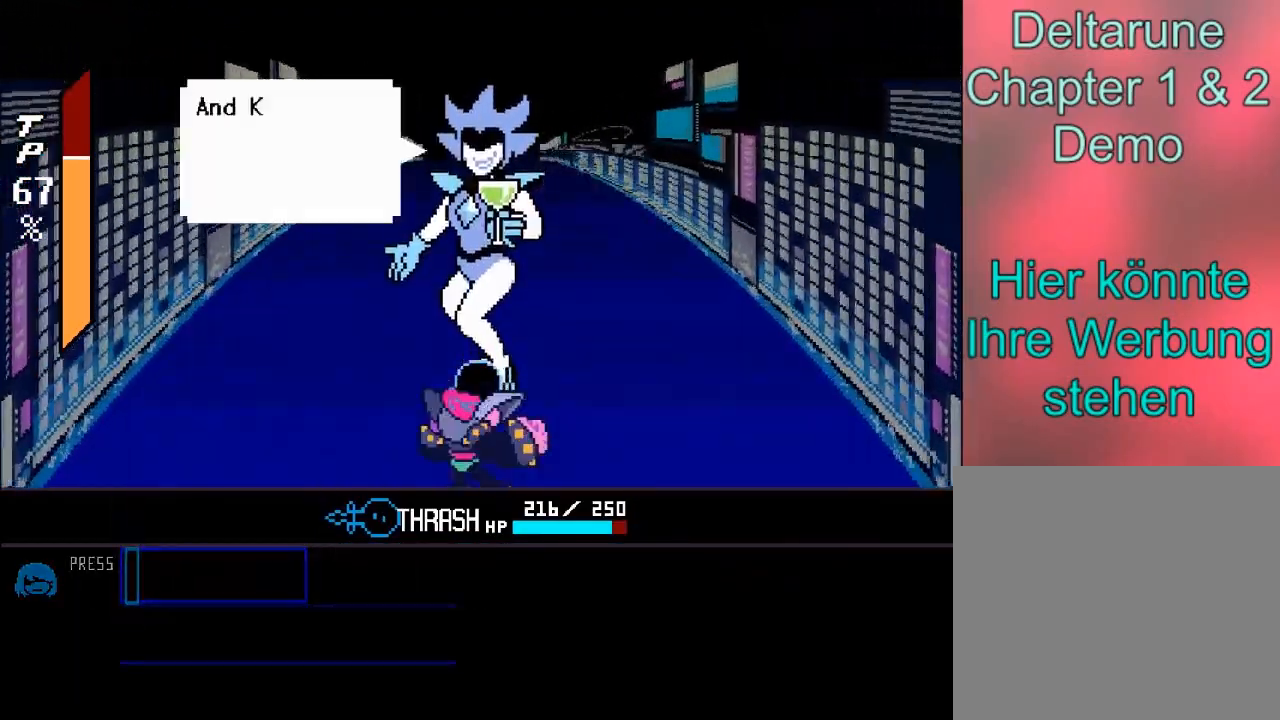
{"buttons": [], "left_stick": "center", "right_stick": "center", "events": [[200, "A", "down"], [500, "A", "up"]]}
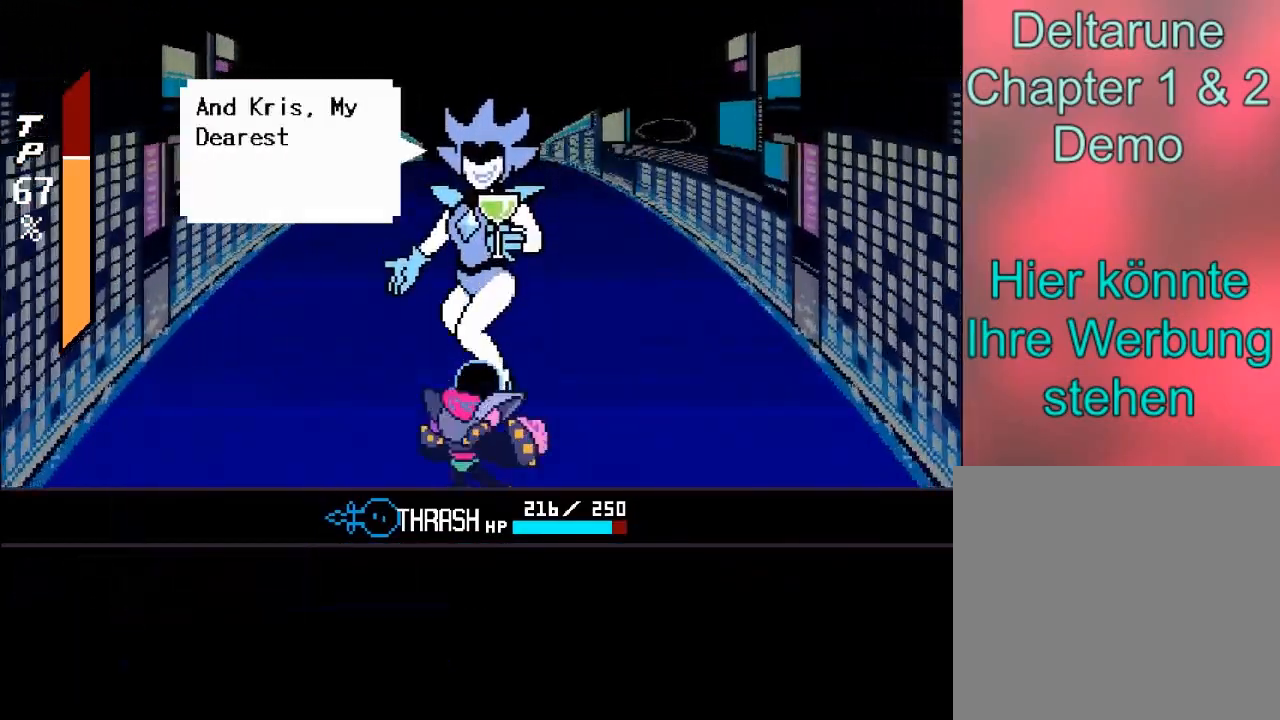
{"buttons": ["A"], "left_stick": "center", "right_stick": "center", "events": [[134, "B", "down"], [301, "B", "up"], [467, "A", "down"]]}
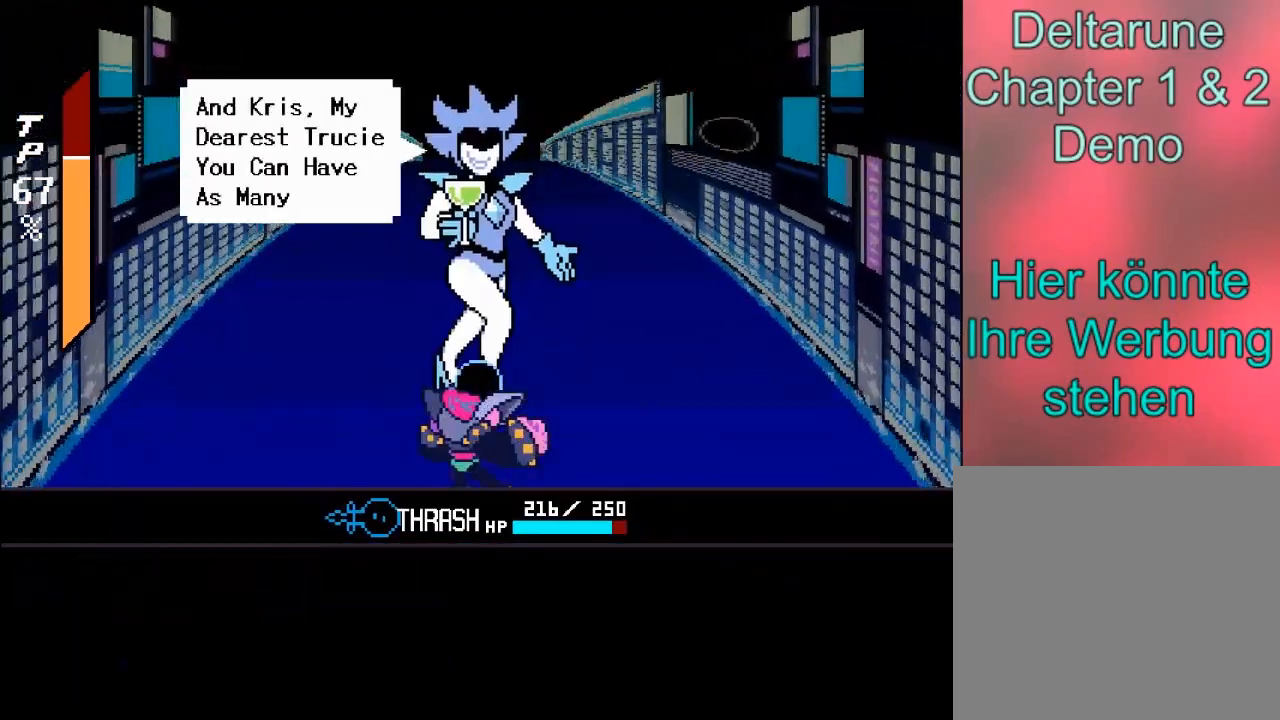
{"buttons": [], "left_stick": "center", "right_stick": "center", "events": [[200, "A", "up"]]}
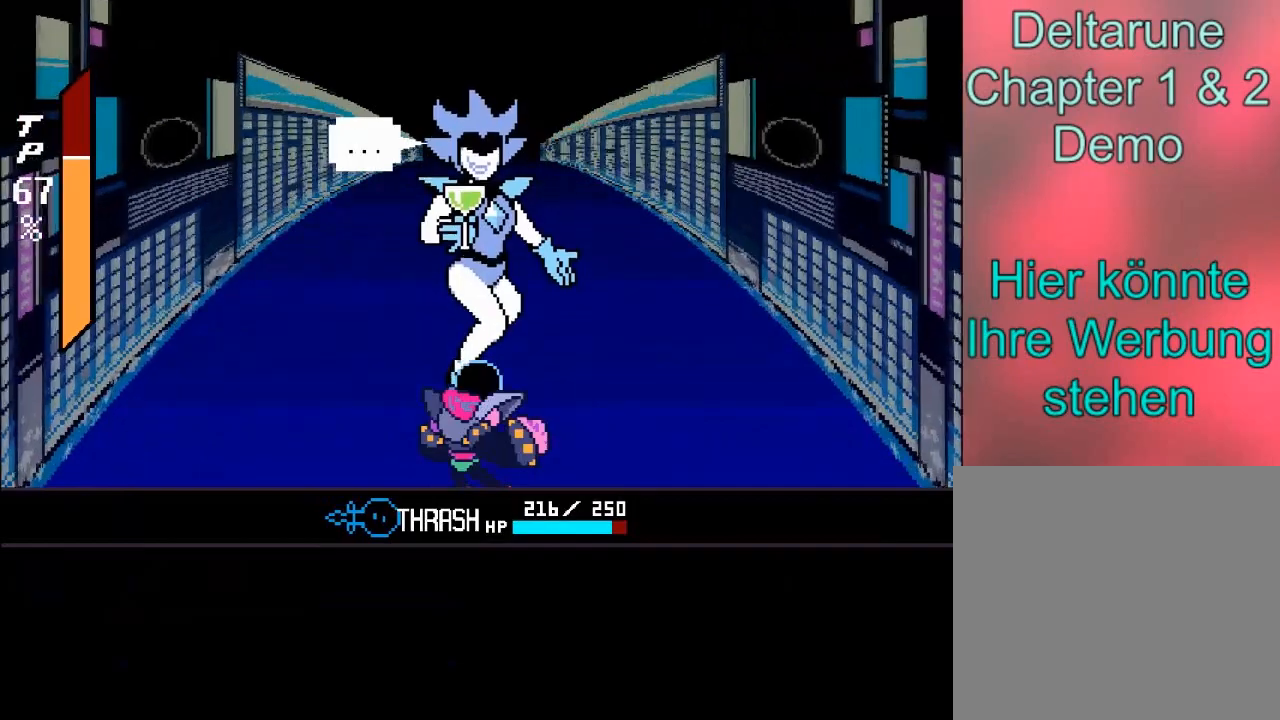
{"buttons": [], "left_stick": "center", "right_stick": "center", "events": []}
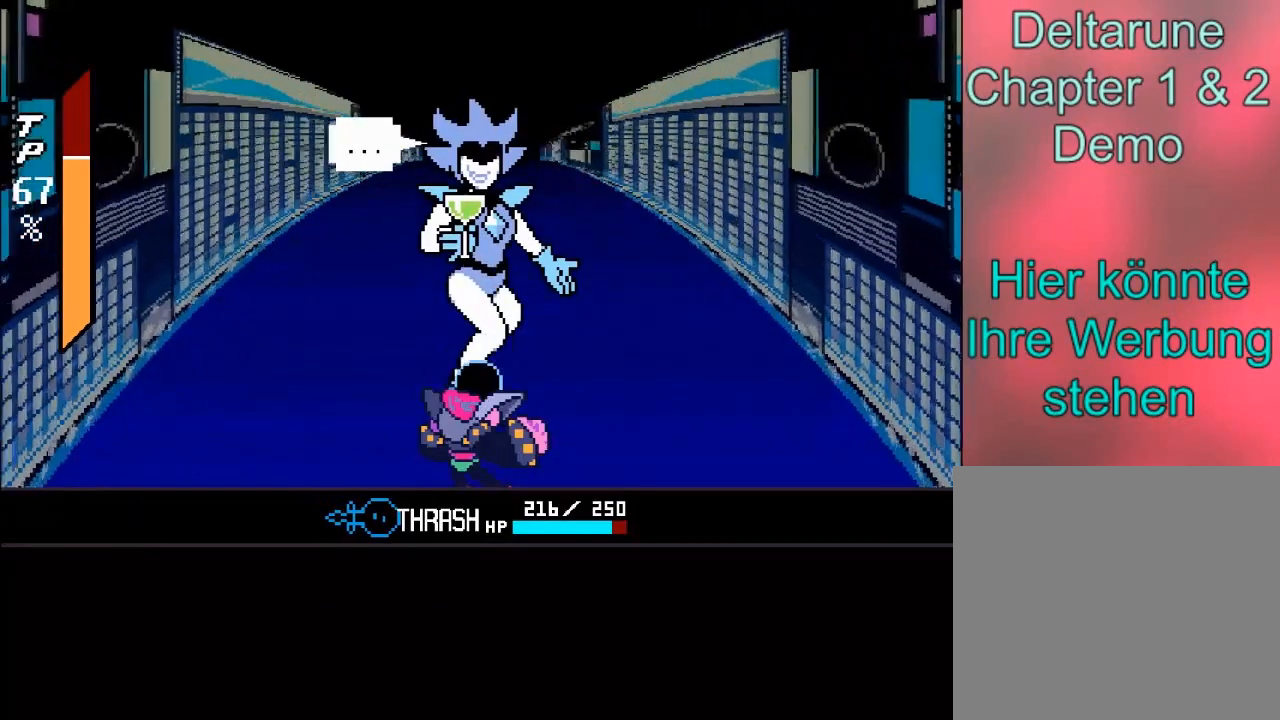
{"buttons": [], "left_stick": "center", "right_stick": "center", "events": []}
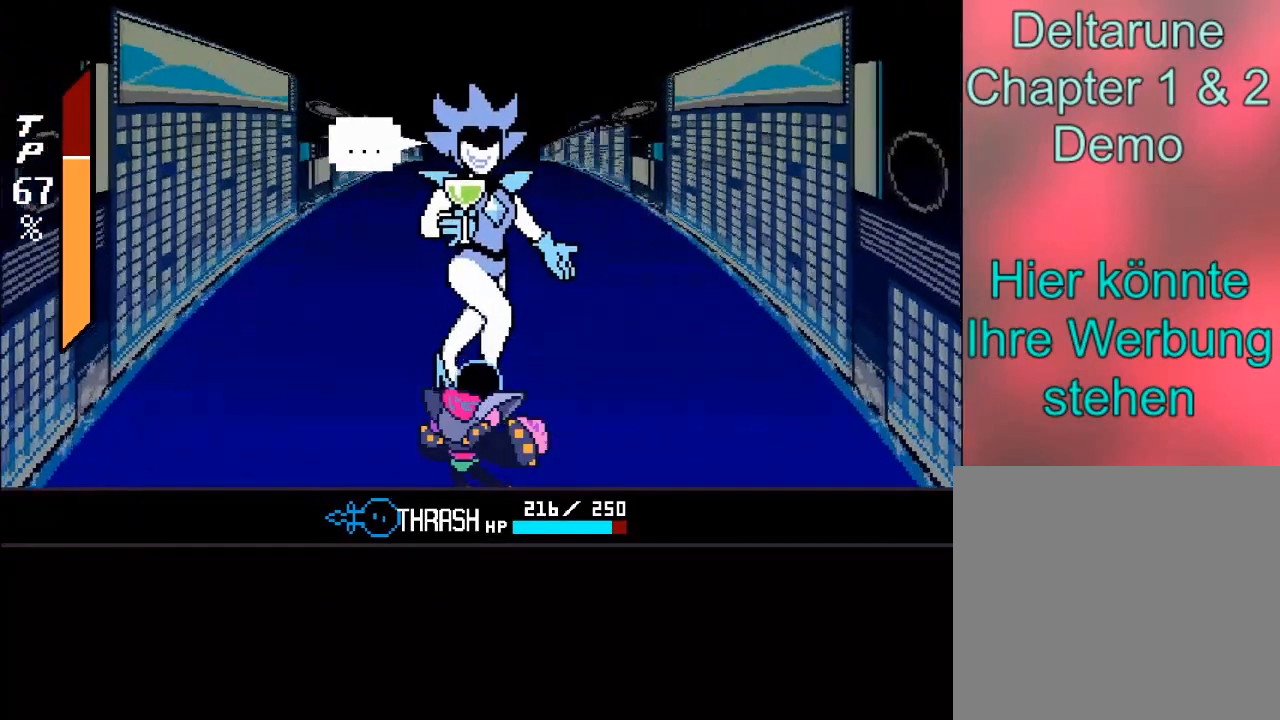
{"buttons": ["A"], "left_stick": "center", "right_stick": "center", "events": [[501, "A", "down"]]}
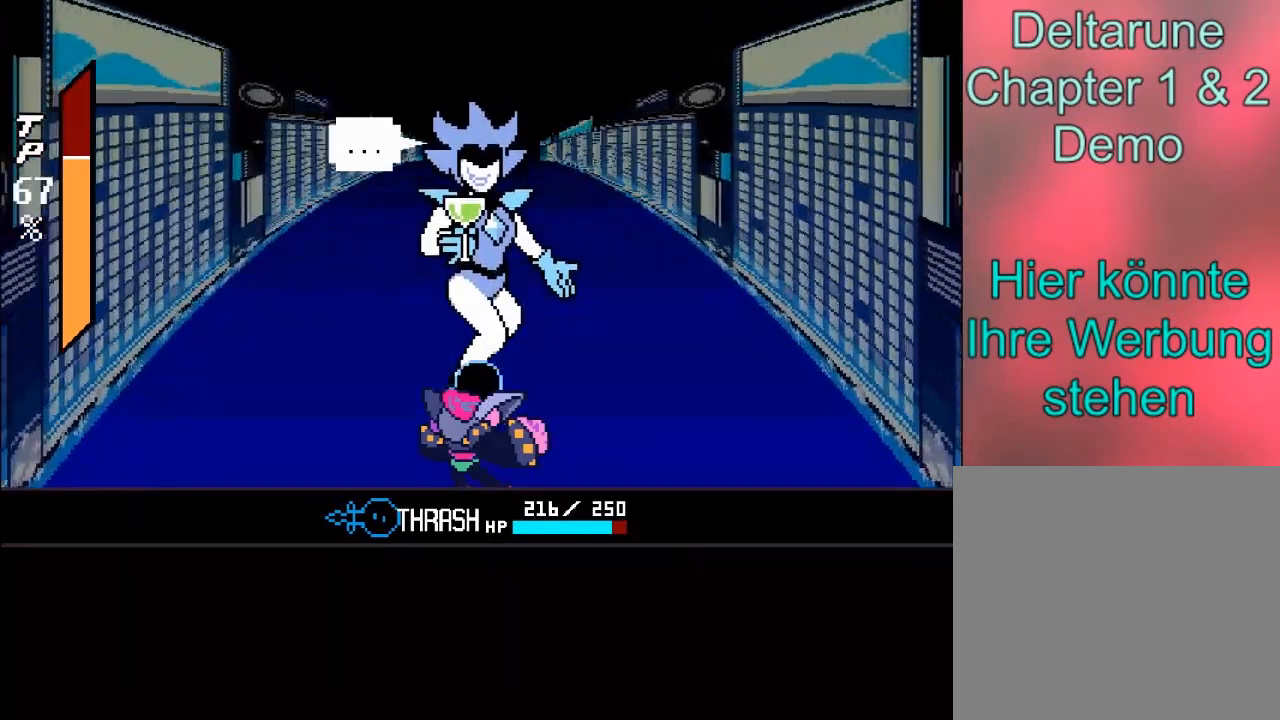
{"buttons": [], "left_stick": "center", "right_stick": "center", "events": [[433, "A", "up"]]}
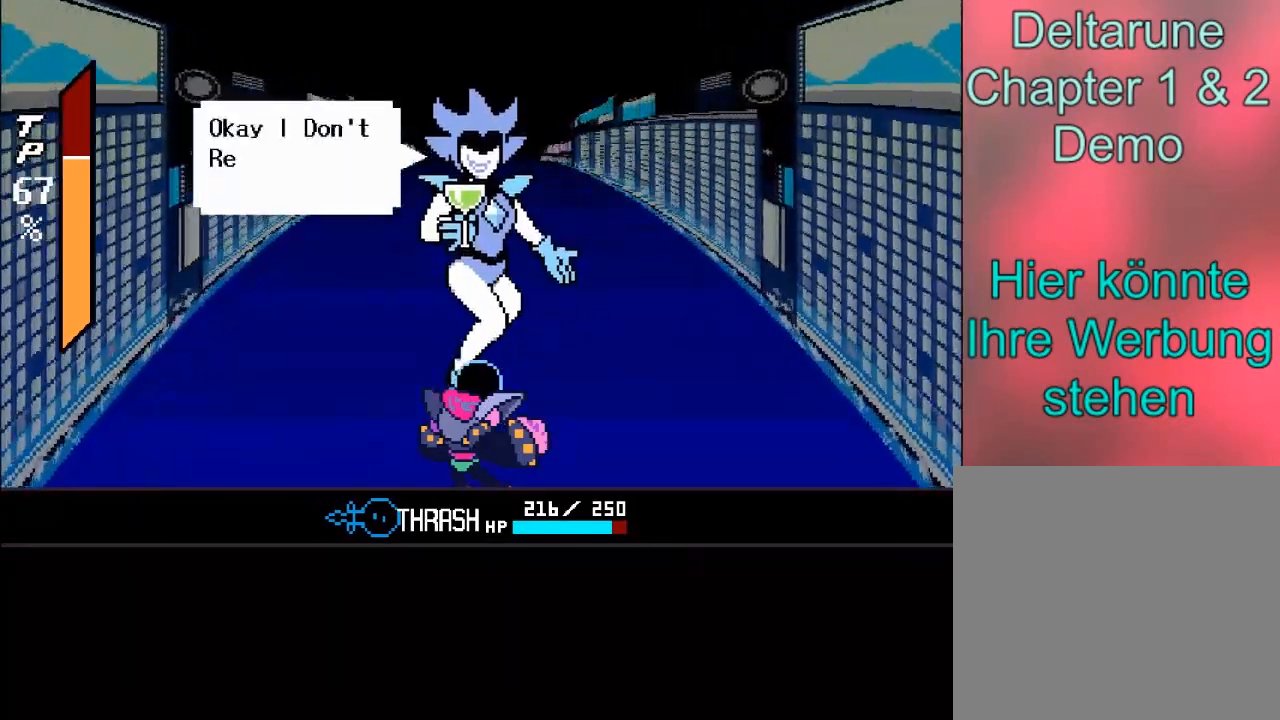
{"buttons": [], "left_stick": "center", "right_stick": "center", "events": [[100, "B", "down"], [267, "B", "up"]]}
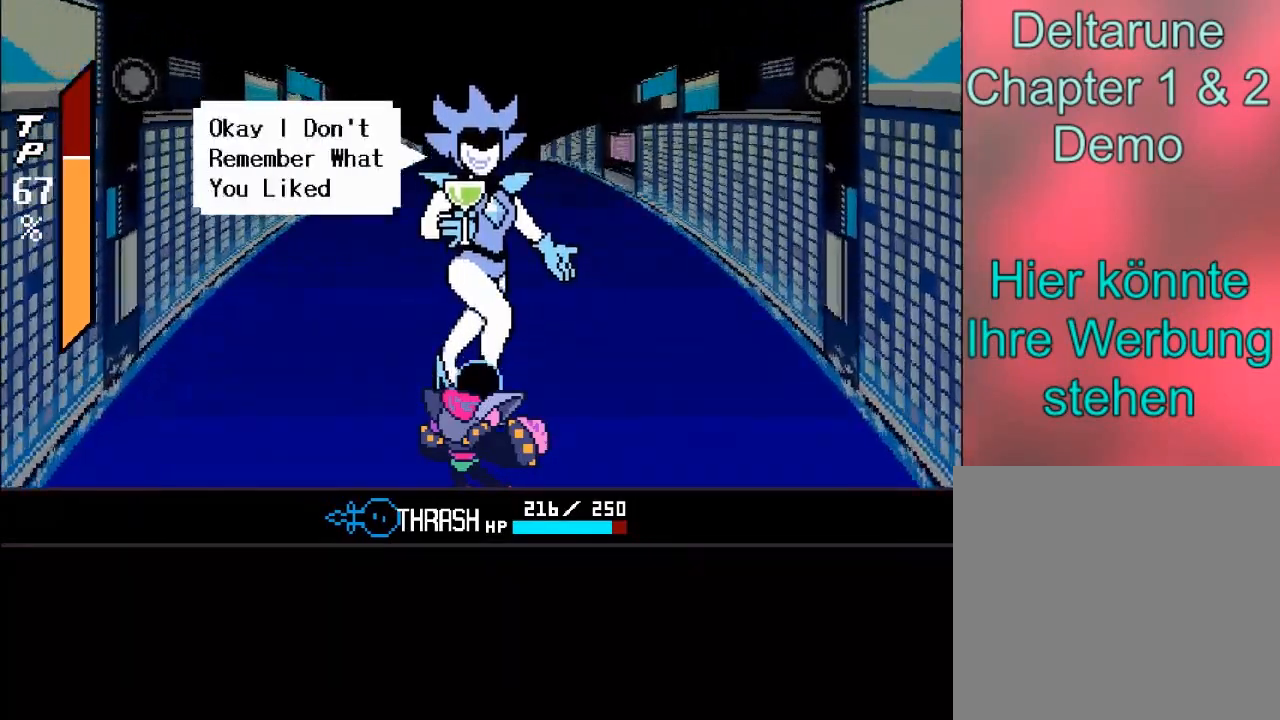
{"buttons": [], "left_stick": "center", "right_stick": "center", "events": [[66, "A", "down"], [367, "A", "up"]]}
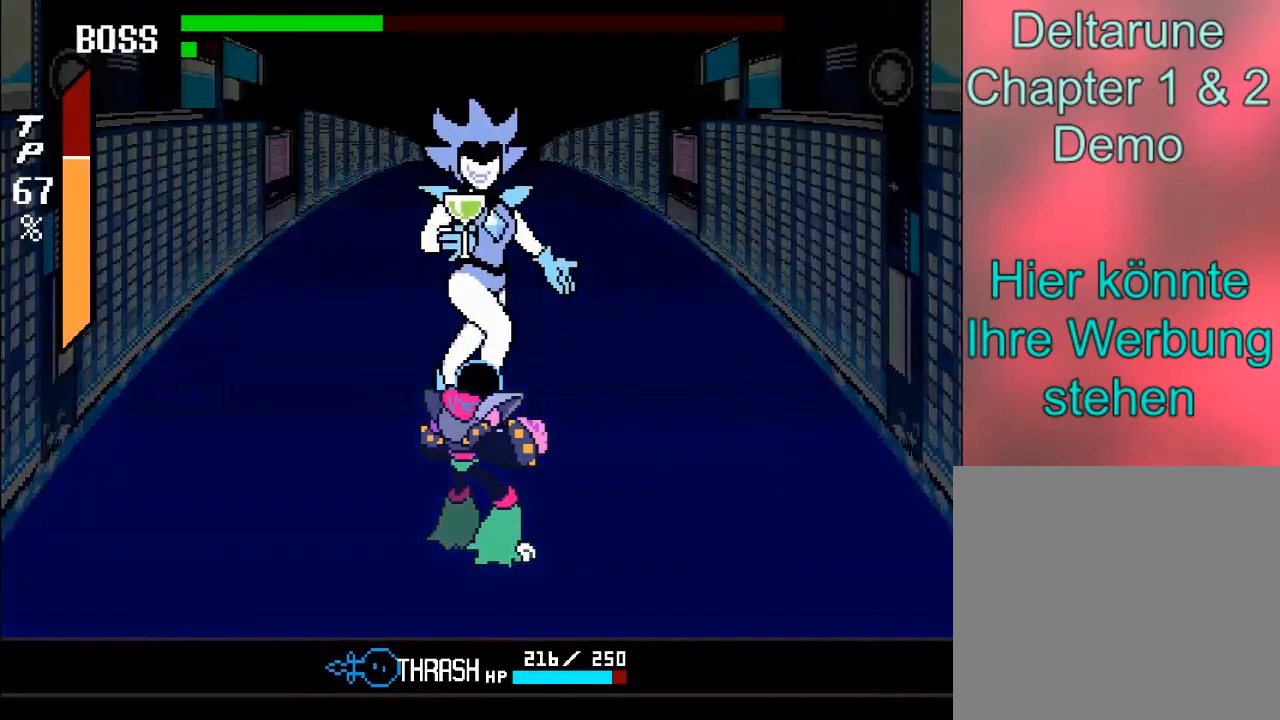
{"buttons": [], "left_stick": "center", "right_stick": "center", "events": []}
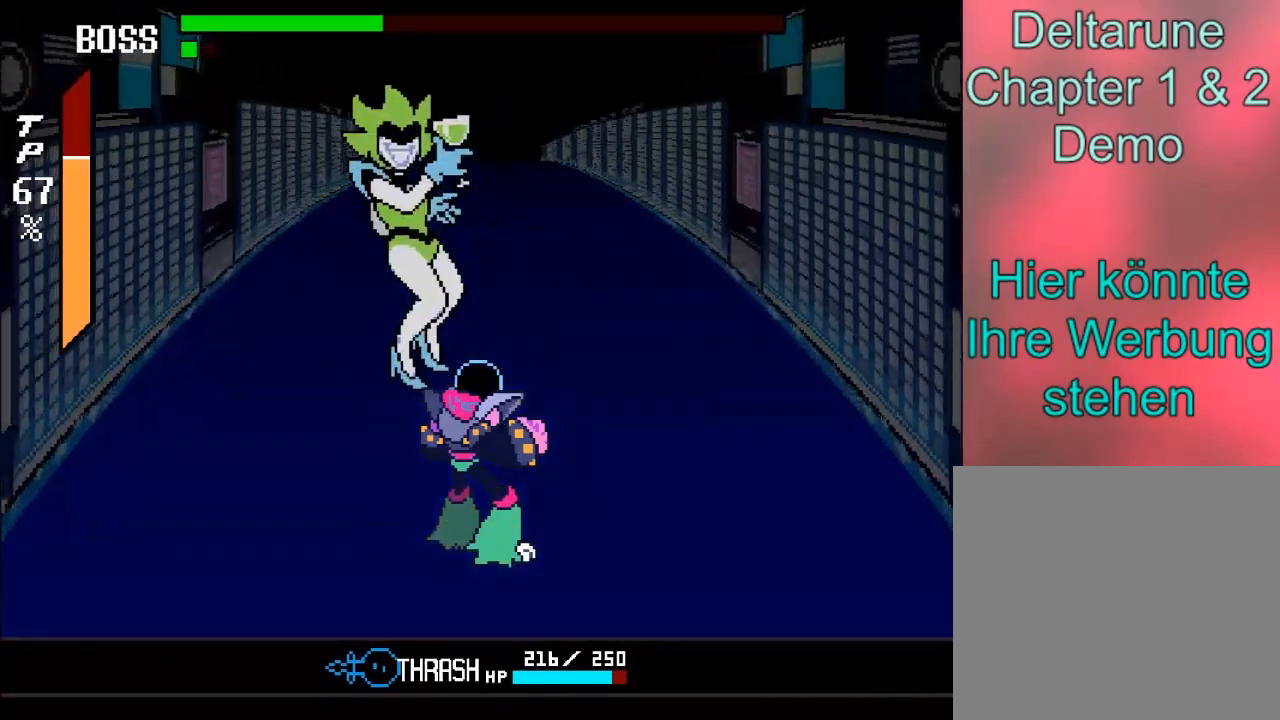
{"buttons": [], "left_stick": "down", "right_stick": "center", "events": [[133, "left_stick", "down"]]}
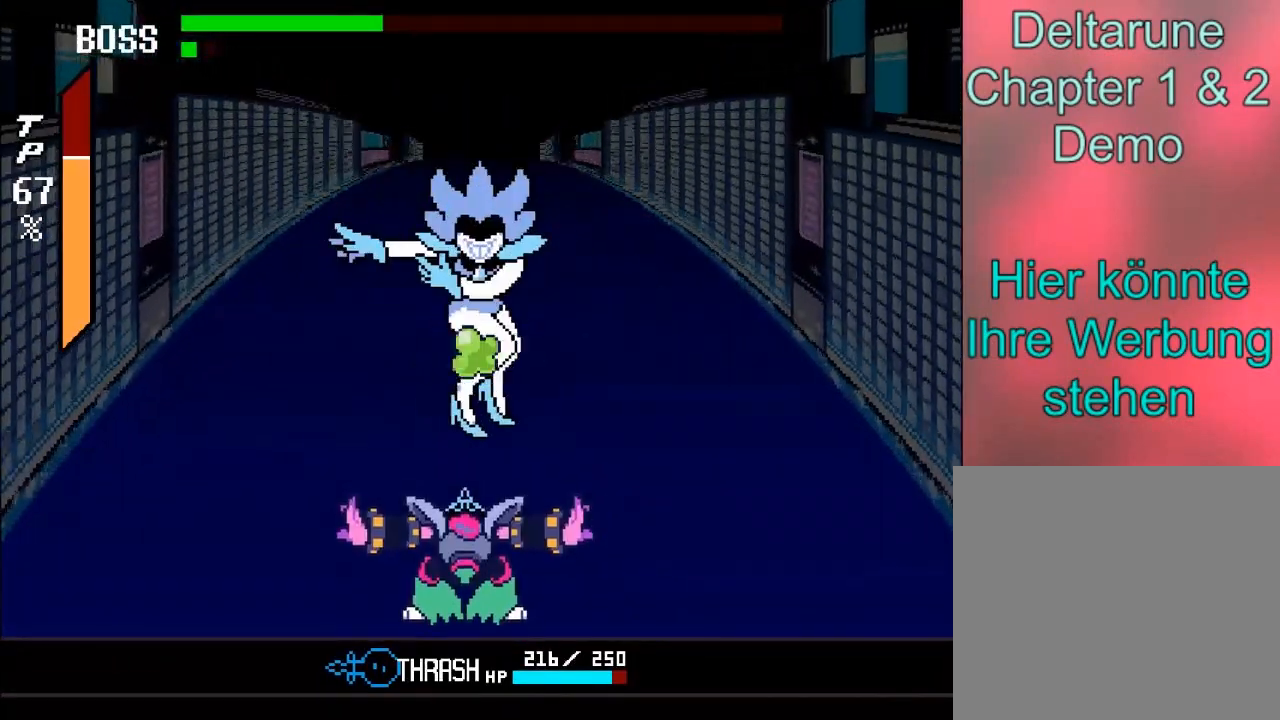
{"buttons": [], "left_stick": "left", "right_stick": "center", "events": [[167, "left_stick", "left"]]}
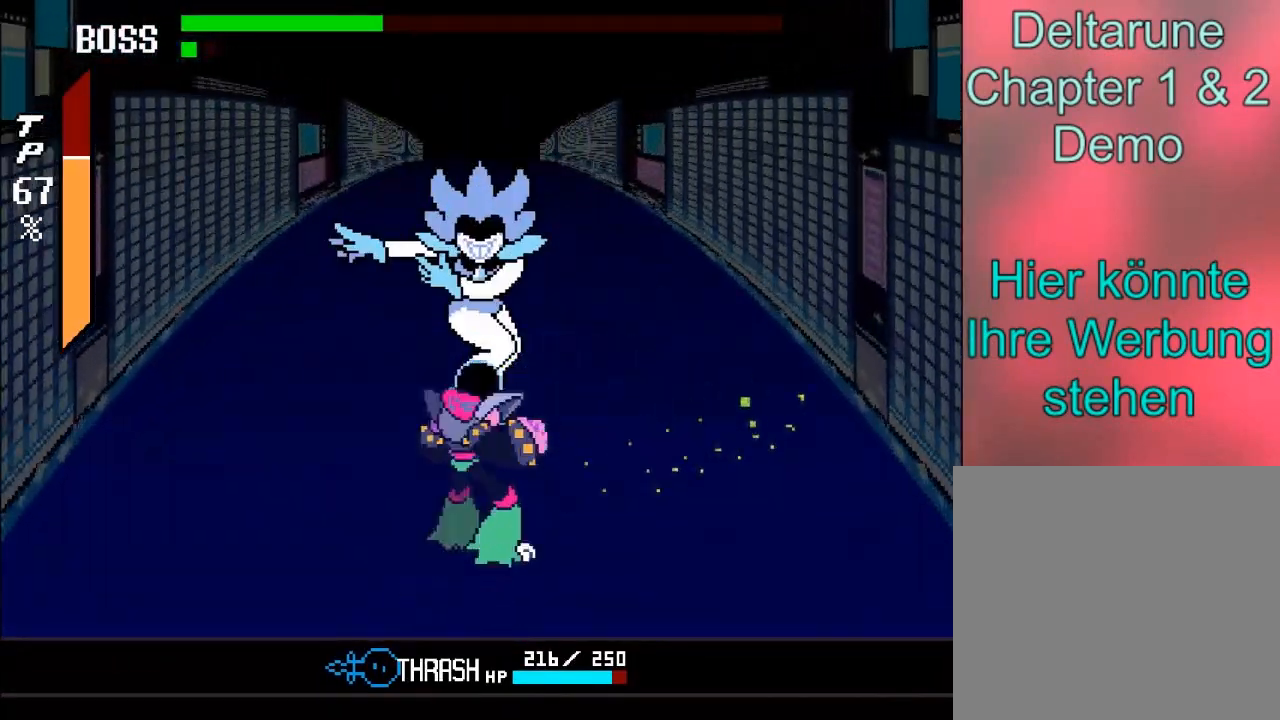
{"buttons": [], "left_stick": "center", "right_stick": "center", "events": [[167, "left_stick", "center"]]}
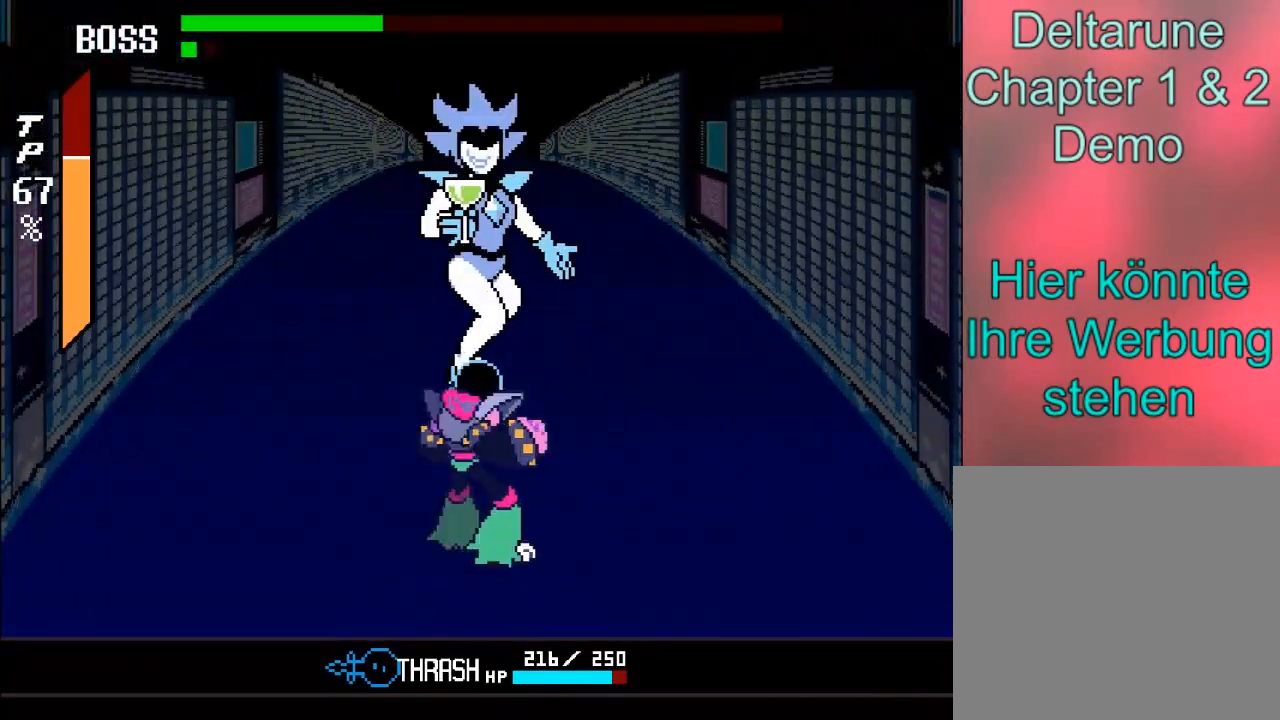
{"buttons": [], "left_stick": "center", "right_stick": "center", "events": []}
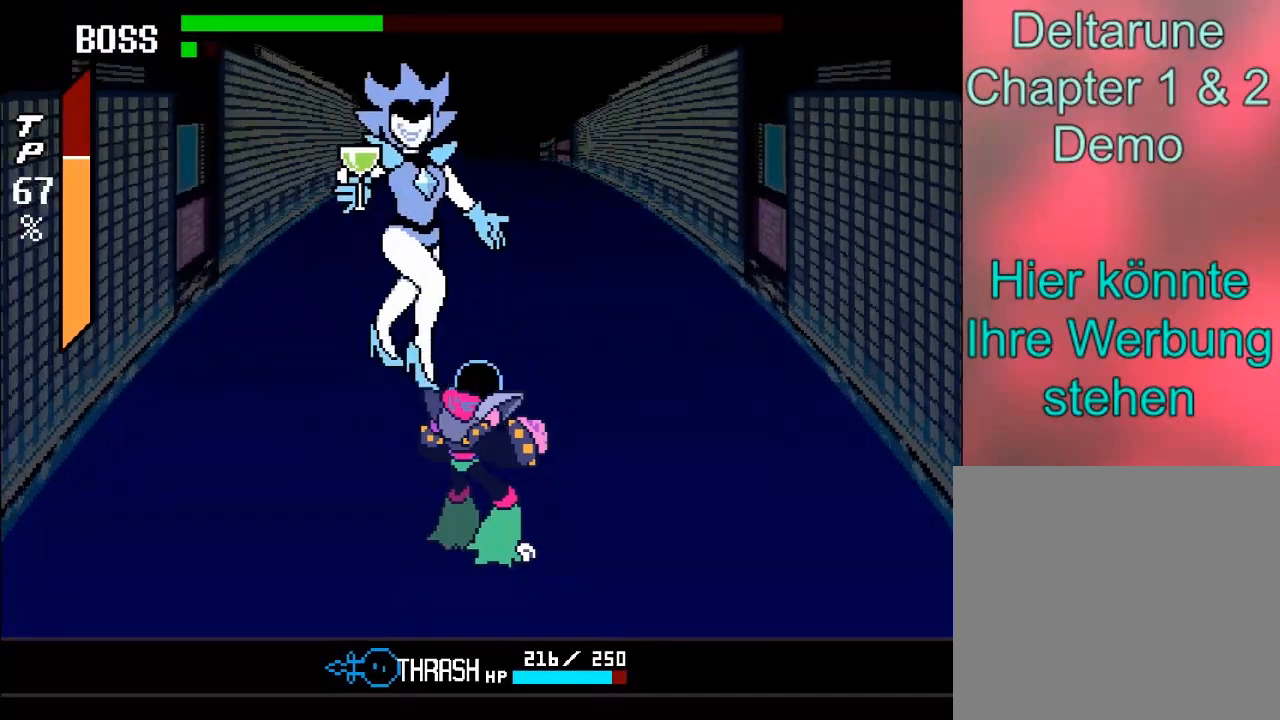
{"buttons": [], "left_stick": "up-left", "right_stick": "center", "events": [[467, "left_stick", "up-left"]]}
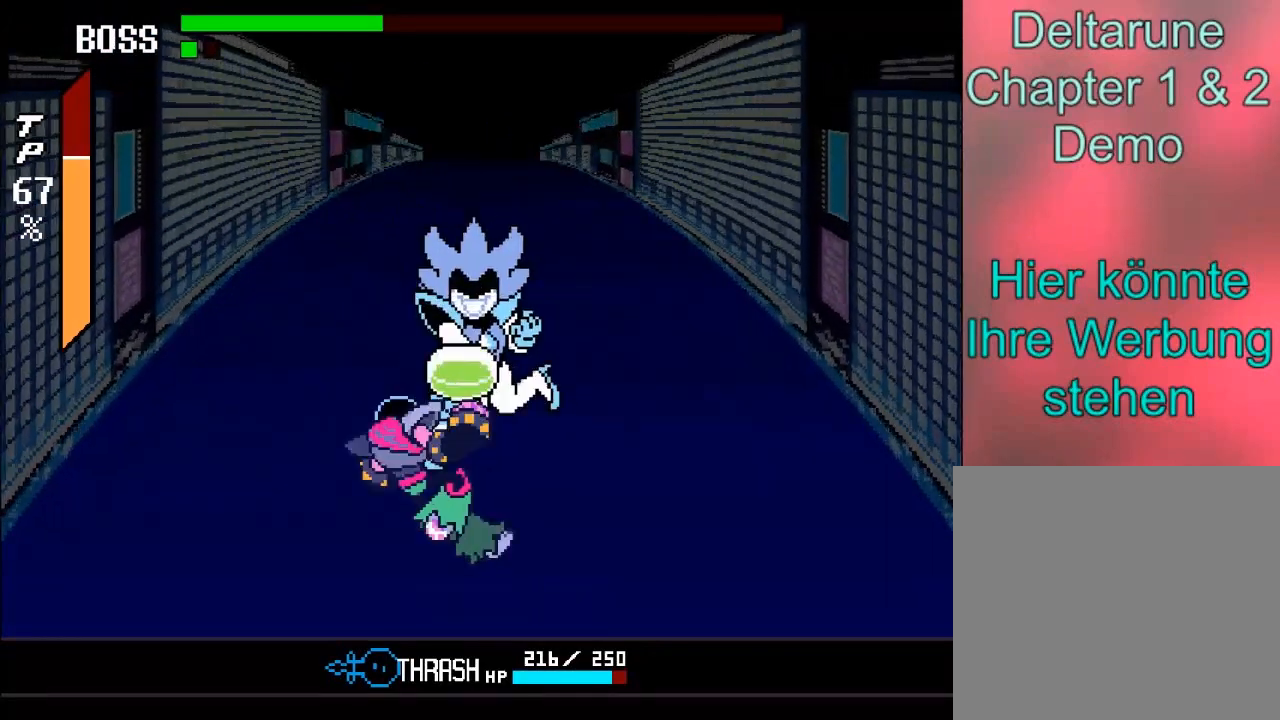
{"buttons": [], "left_stick": "up", "right_stick": "center", "events": [[67, "left_stick", "up"], [133, "A", "down"], [334, "A", "up"]]}
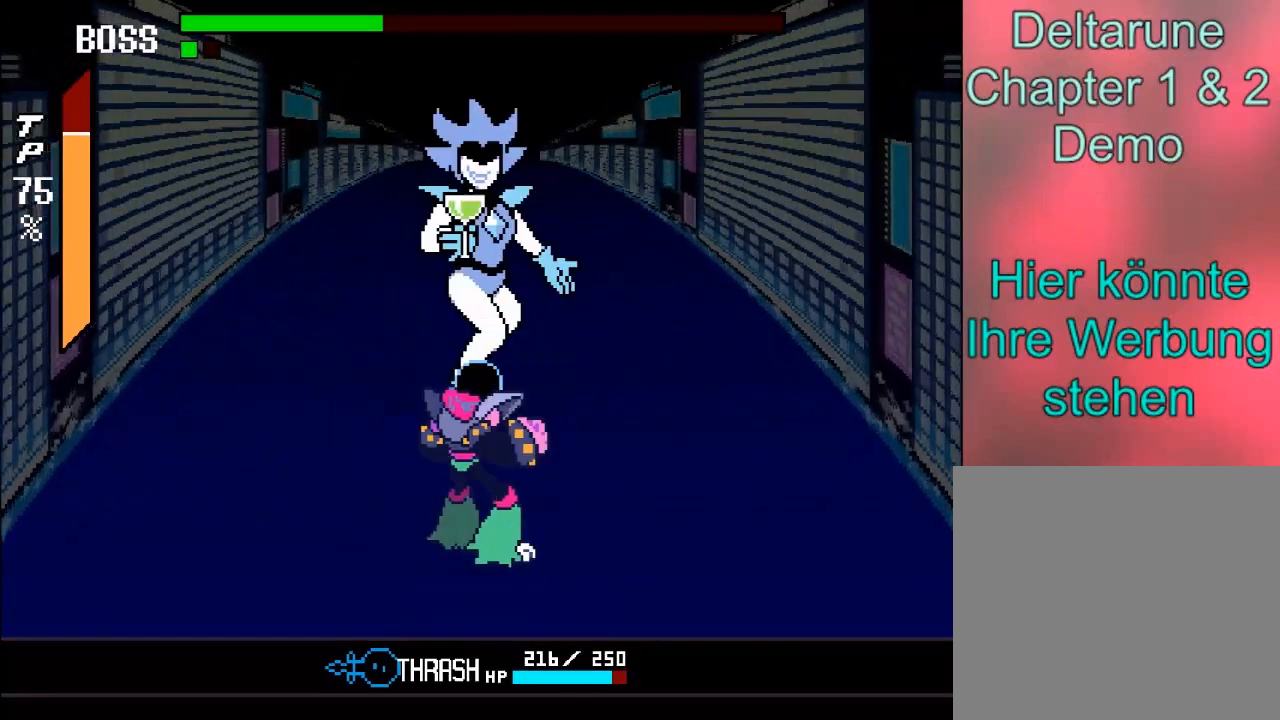
{"buttons": [], "left_stick": "up", "right_stick": "center", "events": [[67, "left_stick", "center"], [167, "left_stick", "up"], [201, "A", "down"], [334, "A", "up"]]}
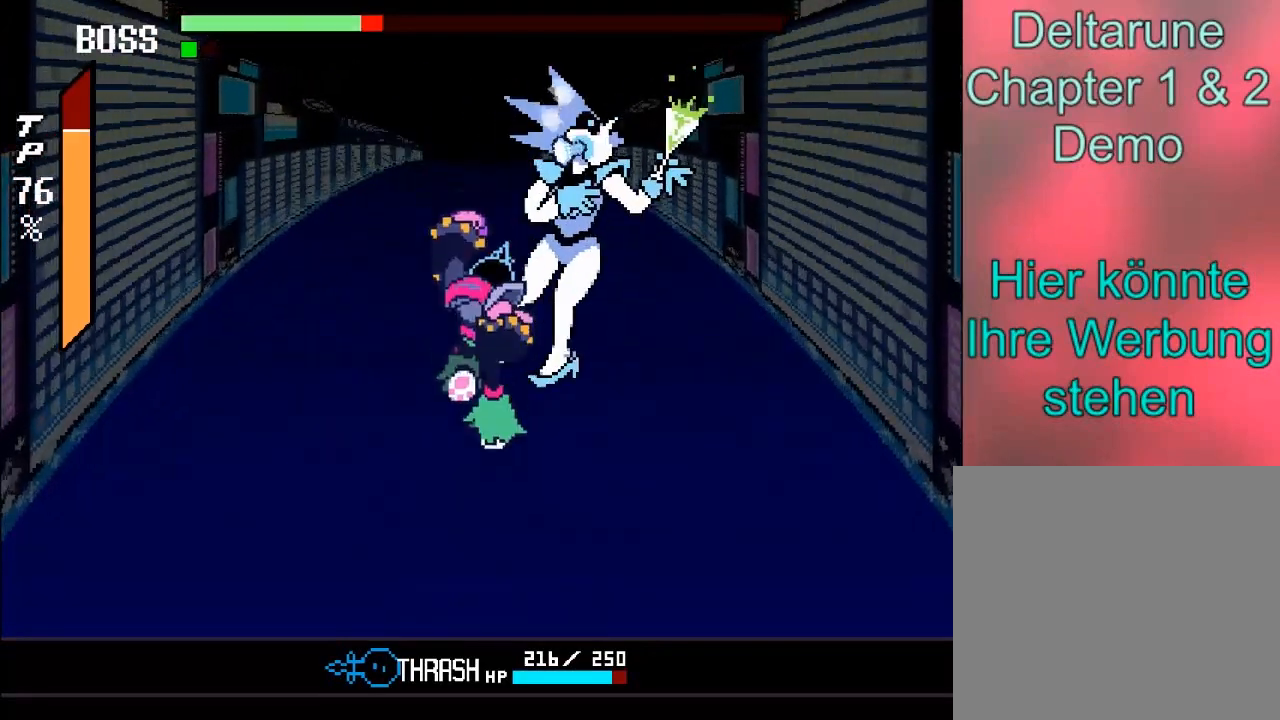
{"buttons": [], "left_stick": "left", "right_stick": "center", "events": [[367, "left_stick", "left"]]}